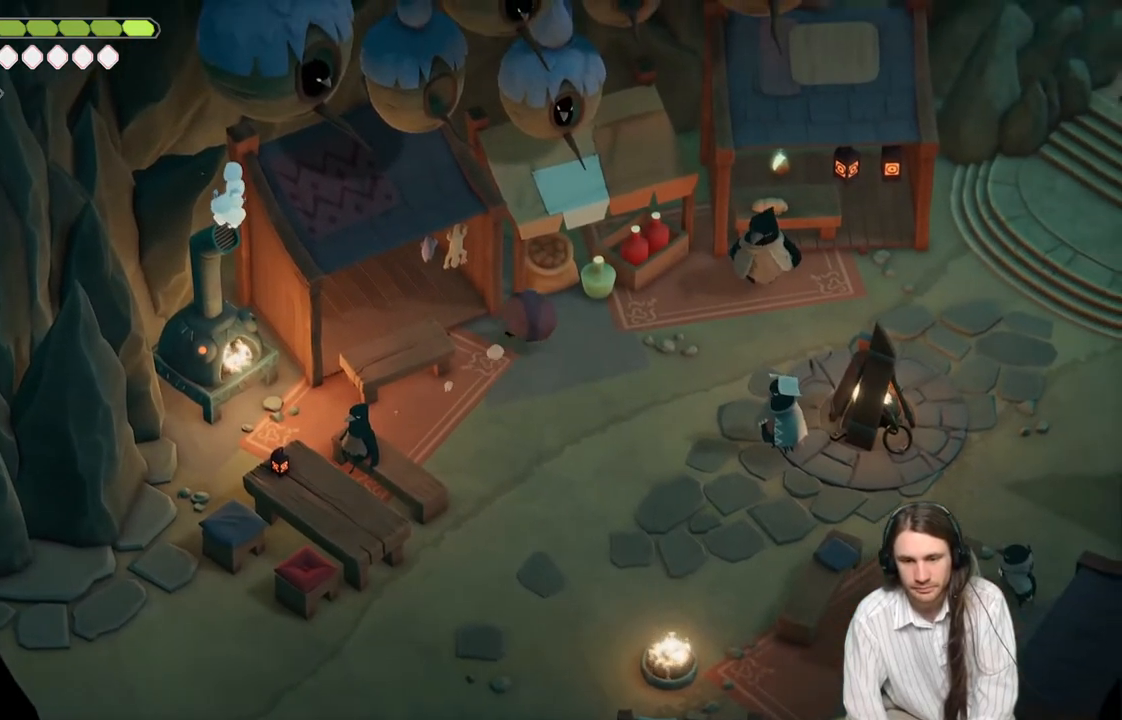
Gameplay with a controller (Xbox layout); each line is a JSON object with the inputs held at the frame after it. "events" lists button and stick changes between this image and that frame as [ms after this image, input, new state], when the widget could be followed in between.
{"buttons": [], "left_stick": "up", "right_stick": "center", "events": []}
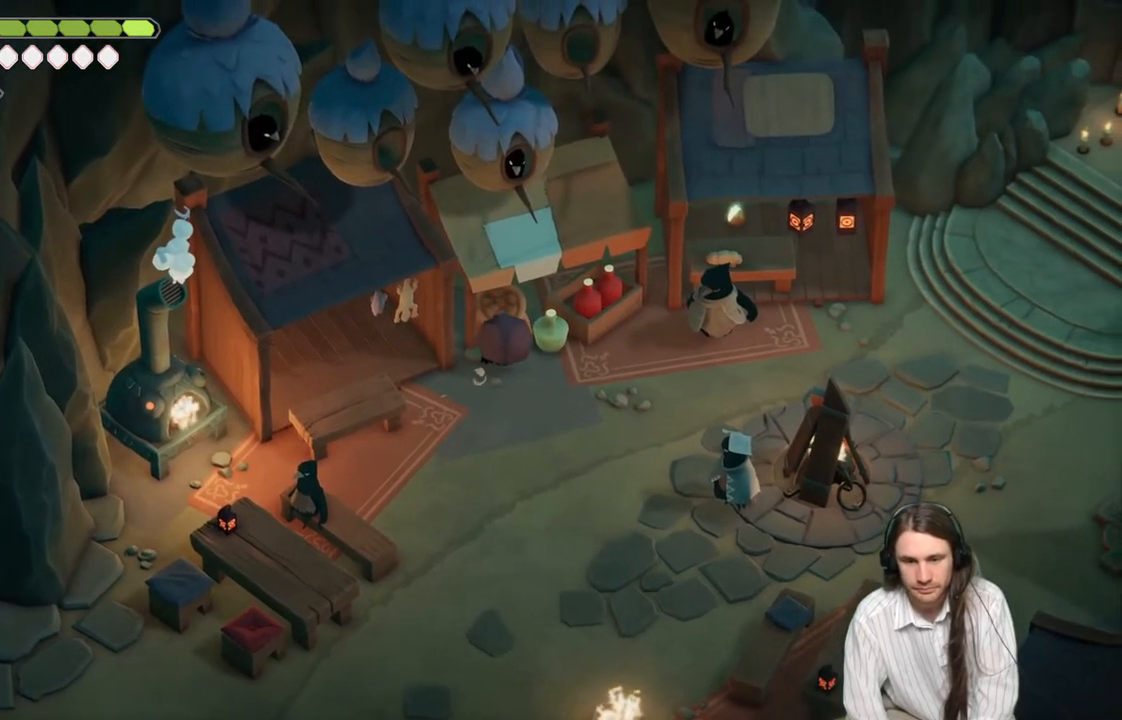
{"buttons": [], "left_stick": "up-right", "right_stick": "center", "events": [[100, "left_stick", "up-right"]]}
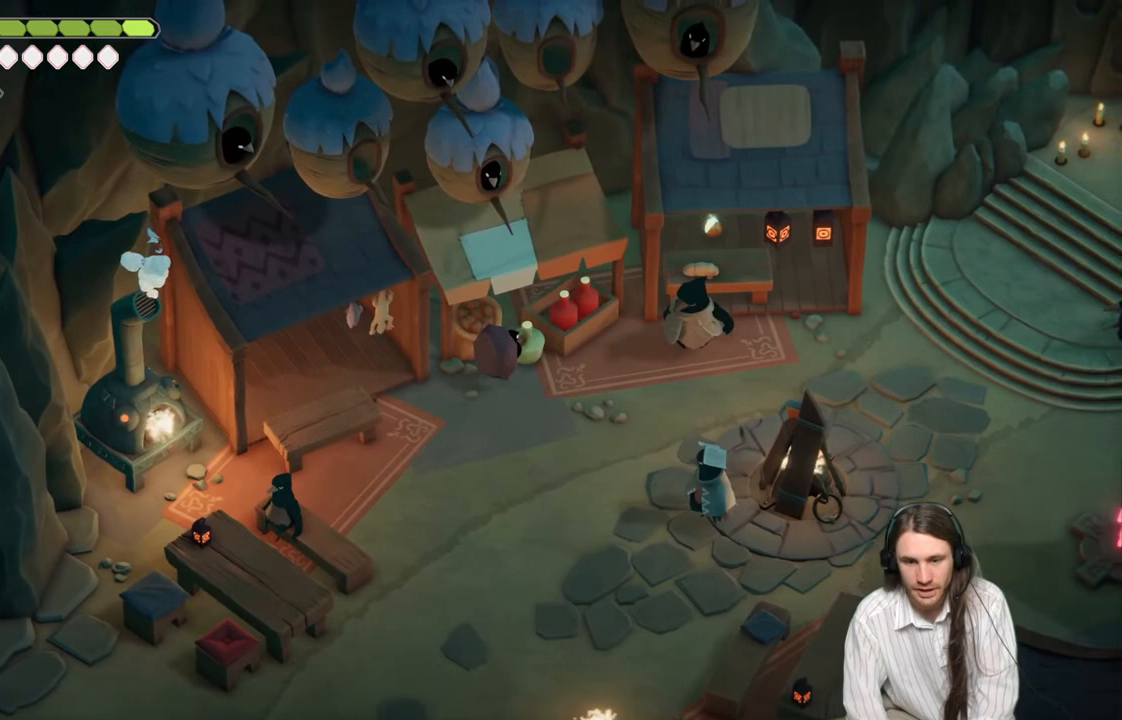
{"buttons": [], "left_stick": "down-right", "right_stick": "center", "events": [[417, "left_stick", "down-right"]]}
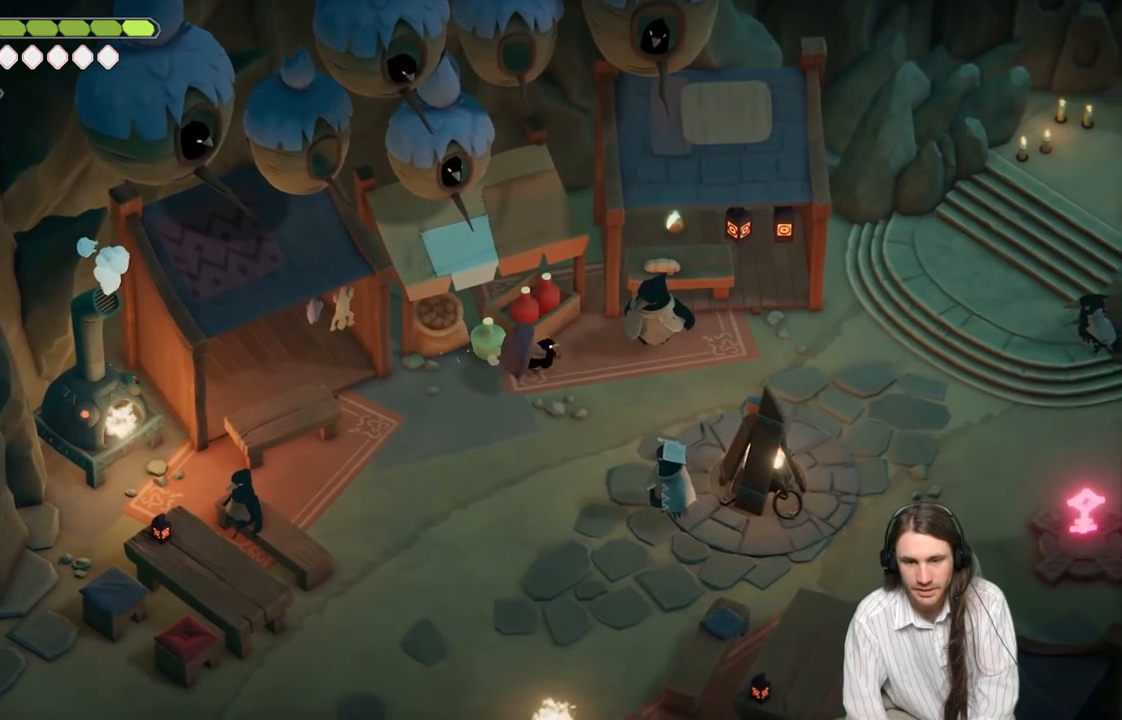
{"buttons": [], "left_stick": "right", "right_stick": "center", "events": [[117, "left_stick", "right"]]}
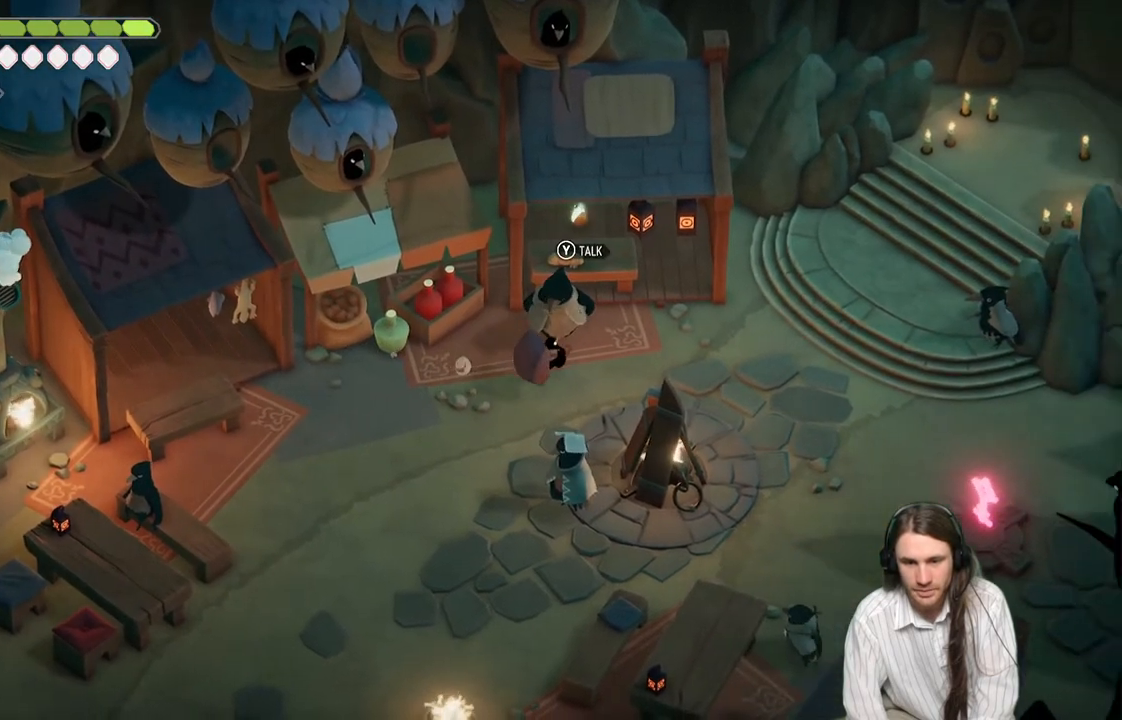
{"buttons": ["X"], "left_stick": "center", "right_stick": "center", "events": [[300, "left_stick", "up-left"], [383, "X", "down"], [400, "left_stick", "center"]]}
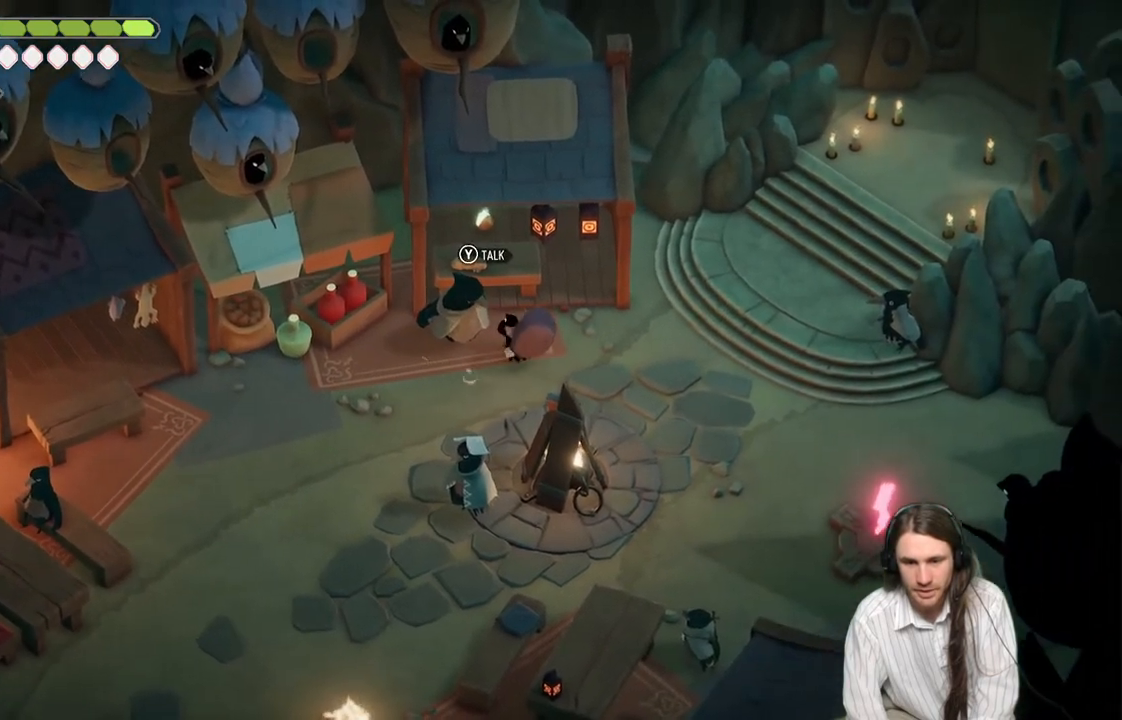
{"buttons": [], "left_stick": "center", "right_stick": "center", "events": [[17, "X", "up"]]}
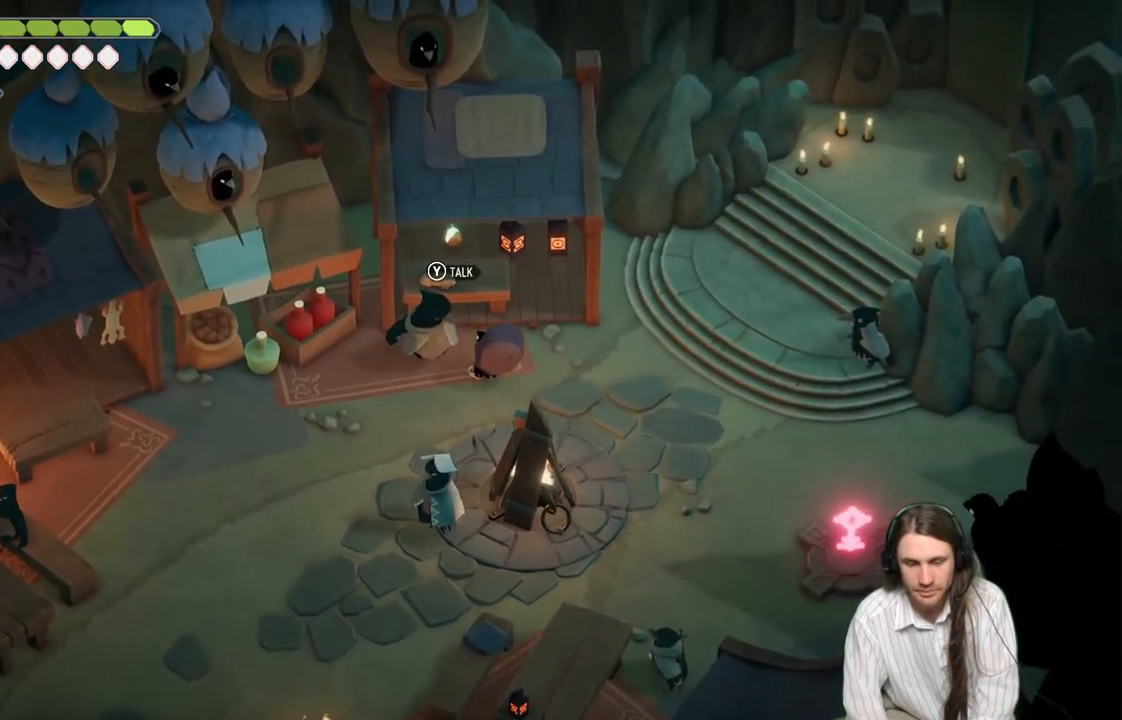
{"buttons": ["Y"], "left_stick": "center", "right_stick": "center", "events": [[450, "Y", "down"]]}
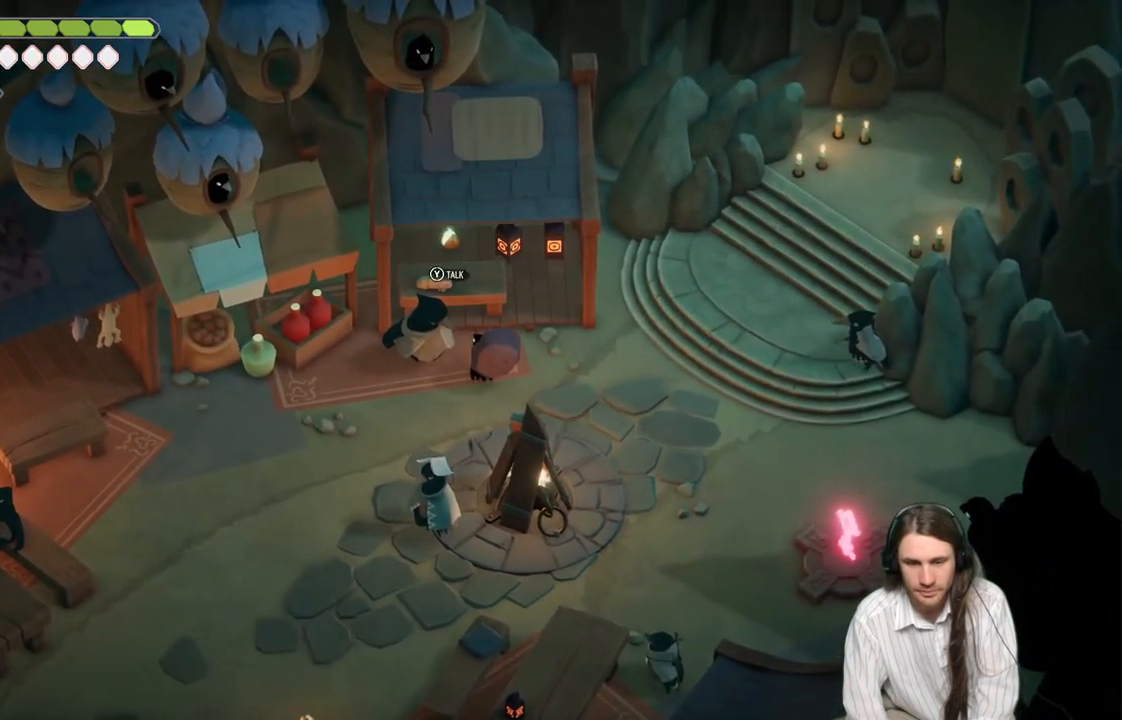
{"buttons": [], "left_stick": "center", "right_stick": "center", "events": [[150, "Y", "up"]]}
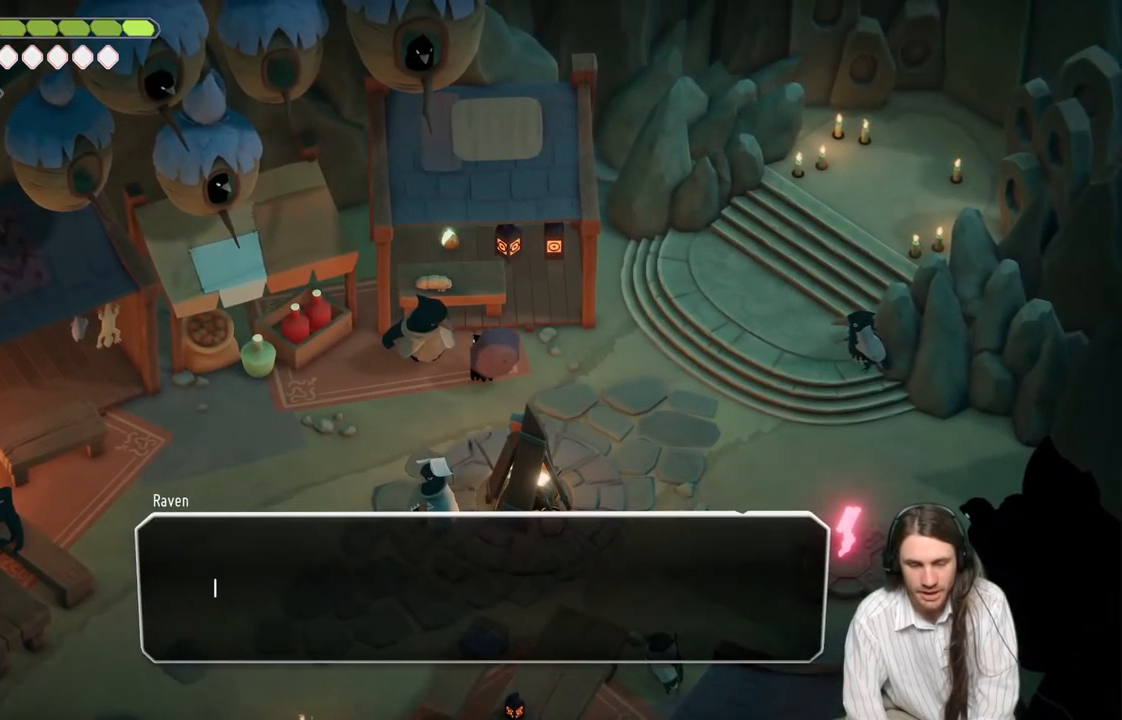
{"buttons": [], "left_stick": "center", "right_stick": "center", "events": []}
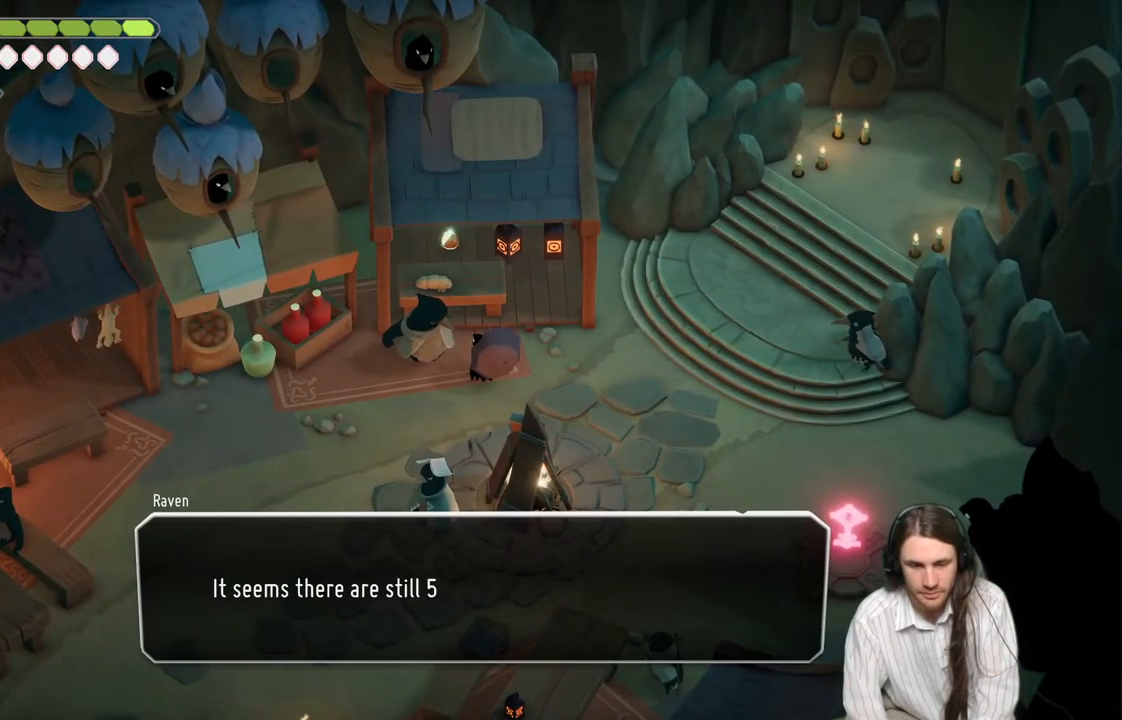
{"buttons": [], "left_stick": "center", "right_stick": "center", "events": [[17, "Y", "down"], [150, "A", "down"], [150, "Y", "up"], [267, "A", "up"]]}
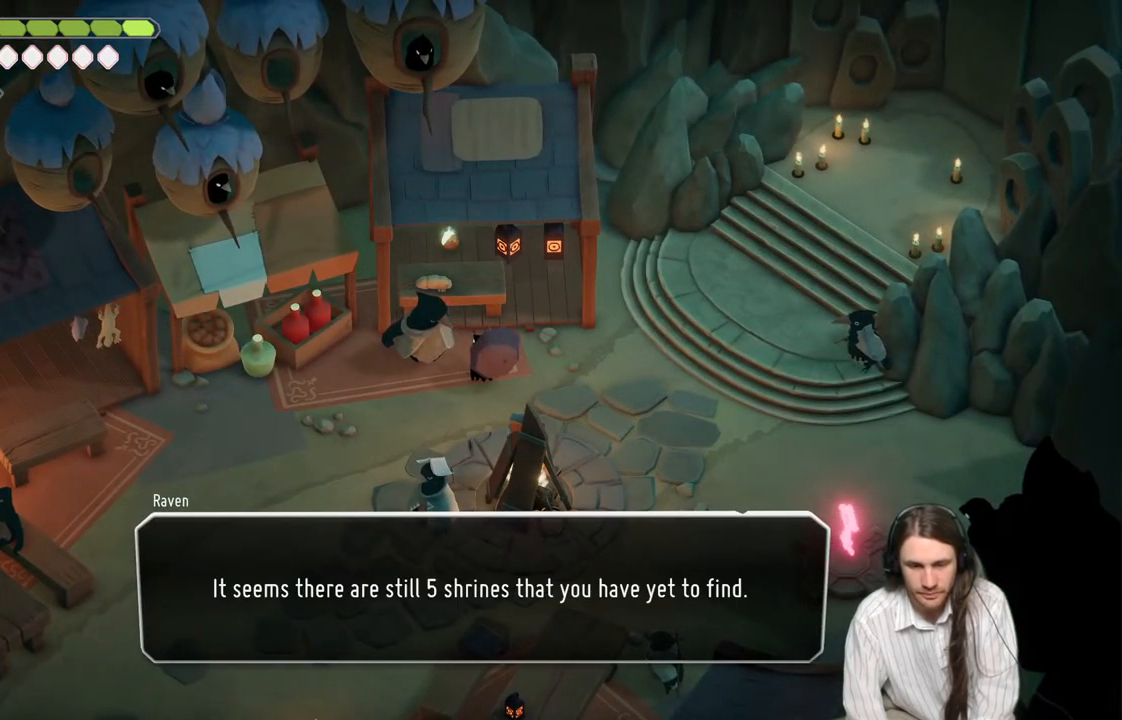
{"buttons": [], "left_stick": "right", "right_stick": "center", "events": [[33, "A", "down"], [183, "A", "up"], [300, "left_stick", "right"]]}
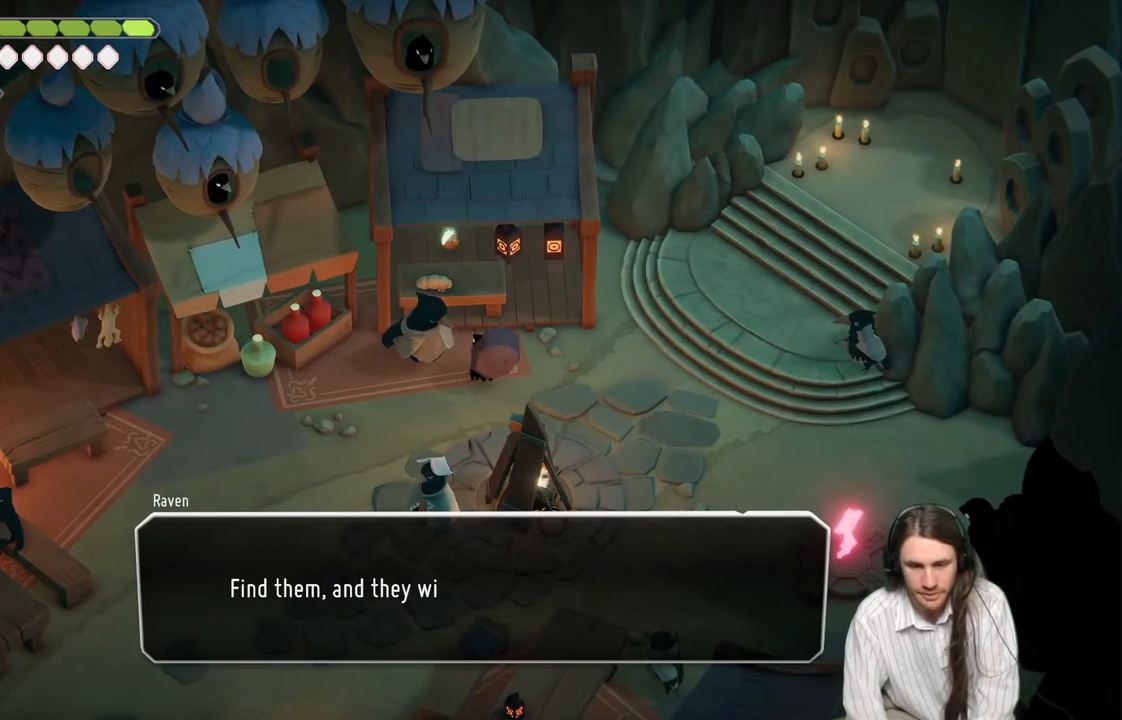
{"buttons": ["A"], "left_stick": "right", "right_stick": "center", "events": [[17, "A", "down"], [200, "A", "up"], [417, "A", "down"]]}
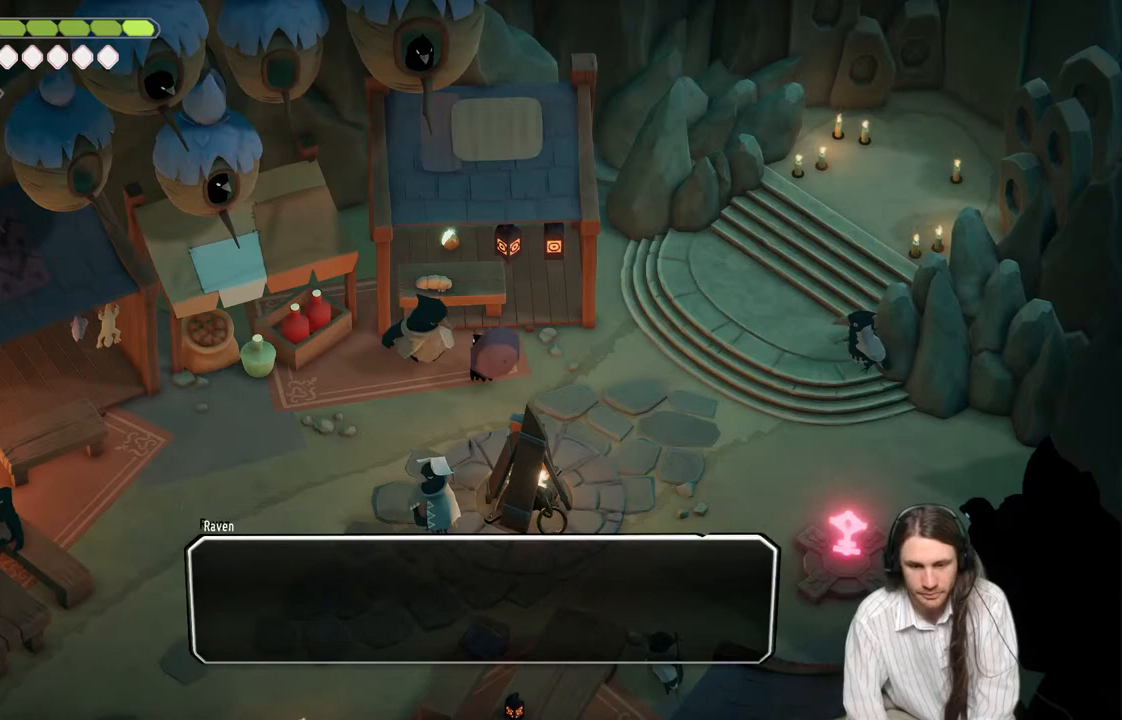
{"buttons": [], "left_stick": "right", "right_stick": "center", "events": [[83, "A", "up"]]}
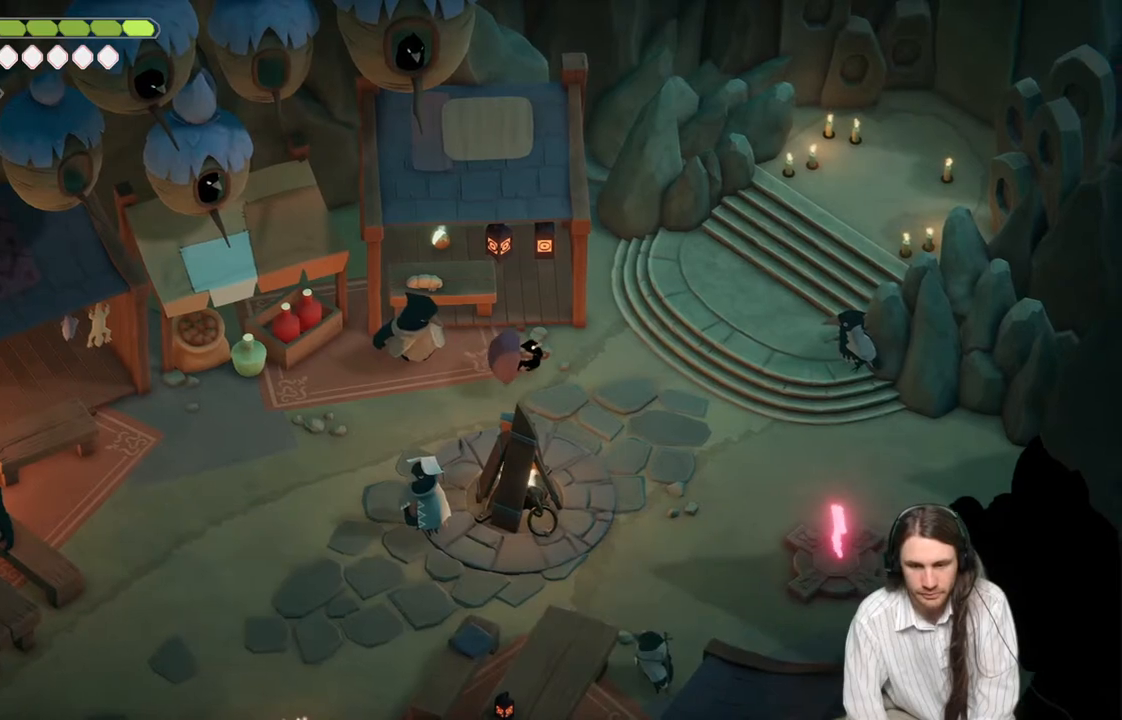
{"buttons": [], "left_stick": "right", "right_stick": "center", "events": []}
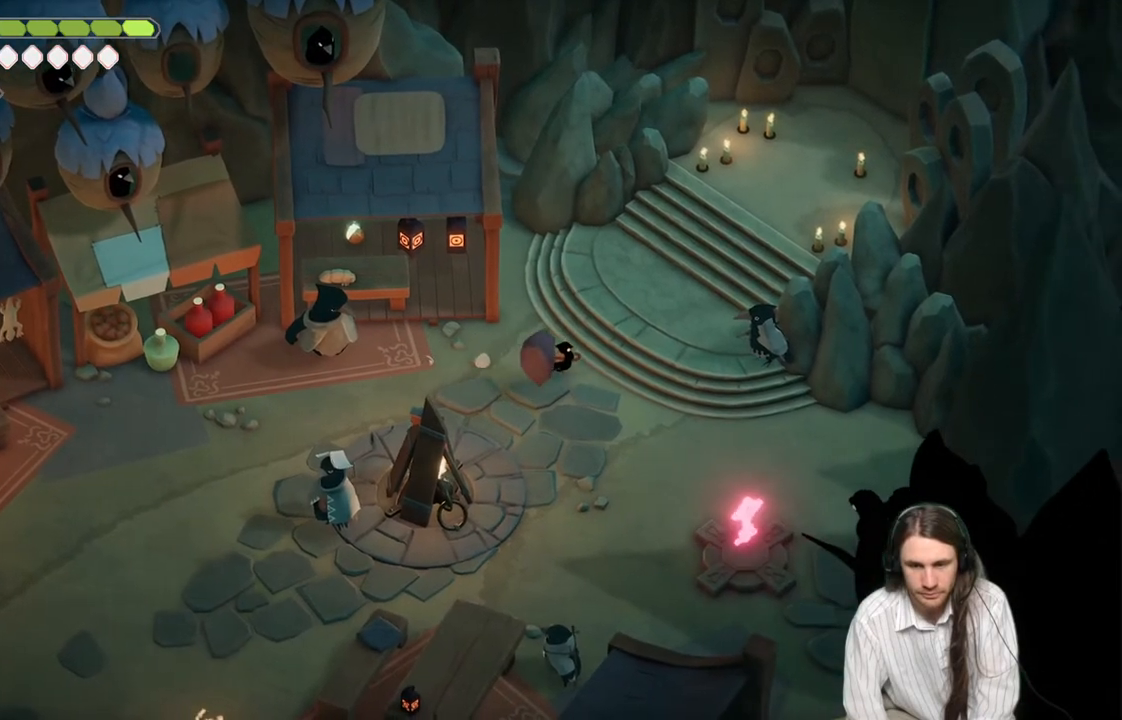
{"buttons": [], "left_stick": "right", "right_stick": "center", "events": []}
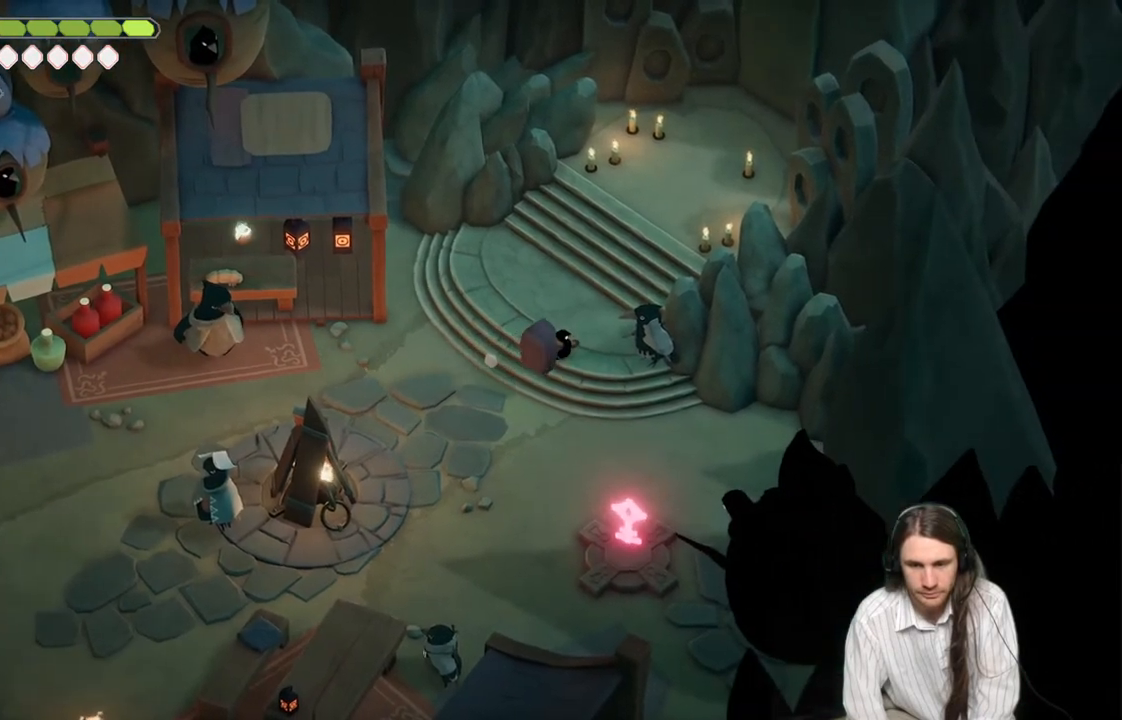
{"buttons": [], "left_stick": "center", "right_stick": "center", "events": [[183, "Y", "down"], [283, "left_stick", "center"], [350, "Y", "up"]]}
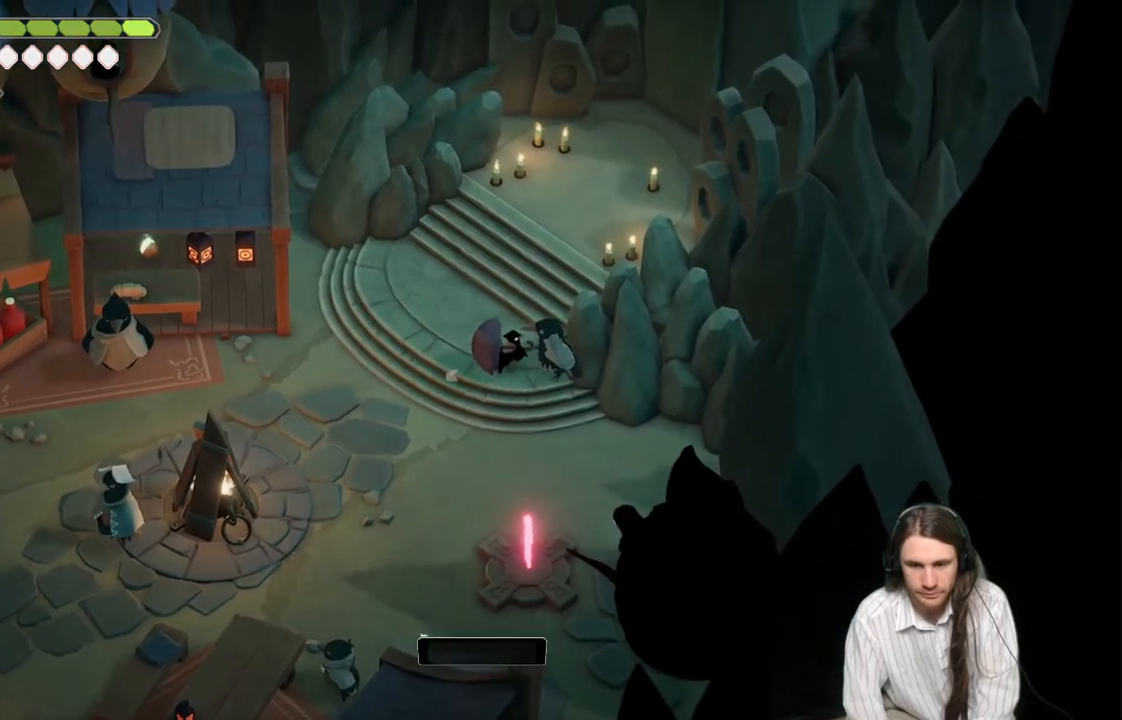
{"buttons": [], "left_stick": "center", "right_stick": "center", "events": []}
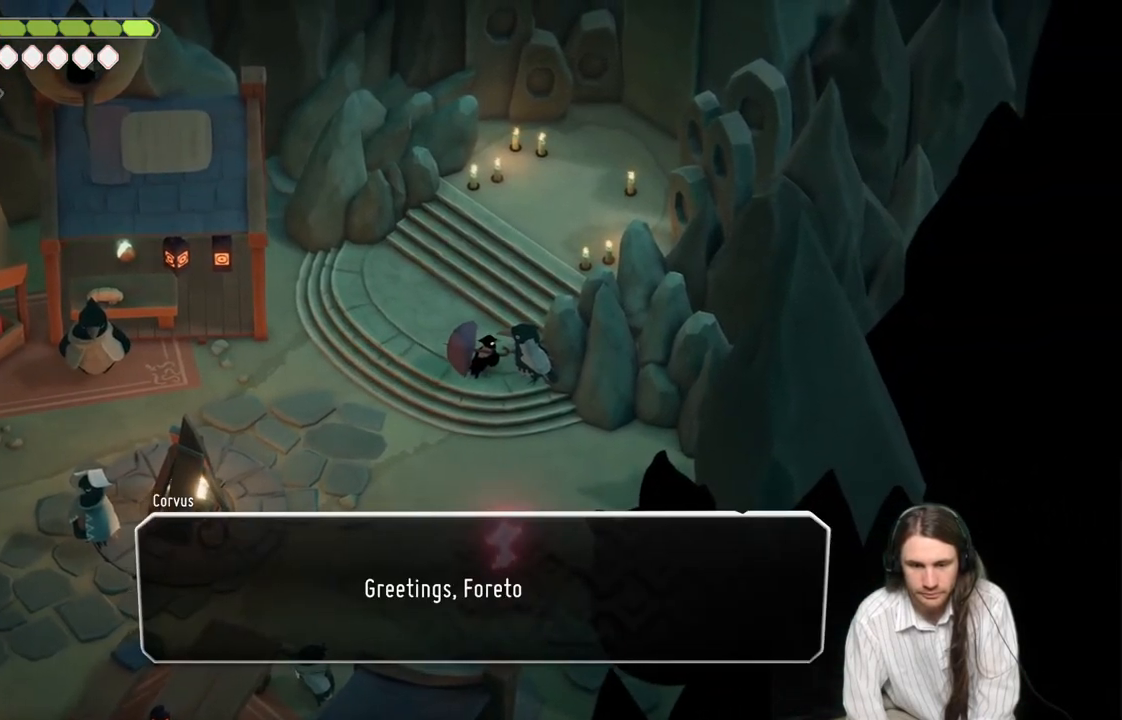
{"buttons": [], "left_stick": "center", "right_stick": "center", "events": []}
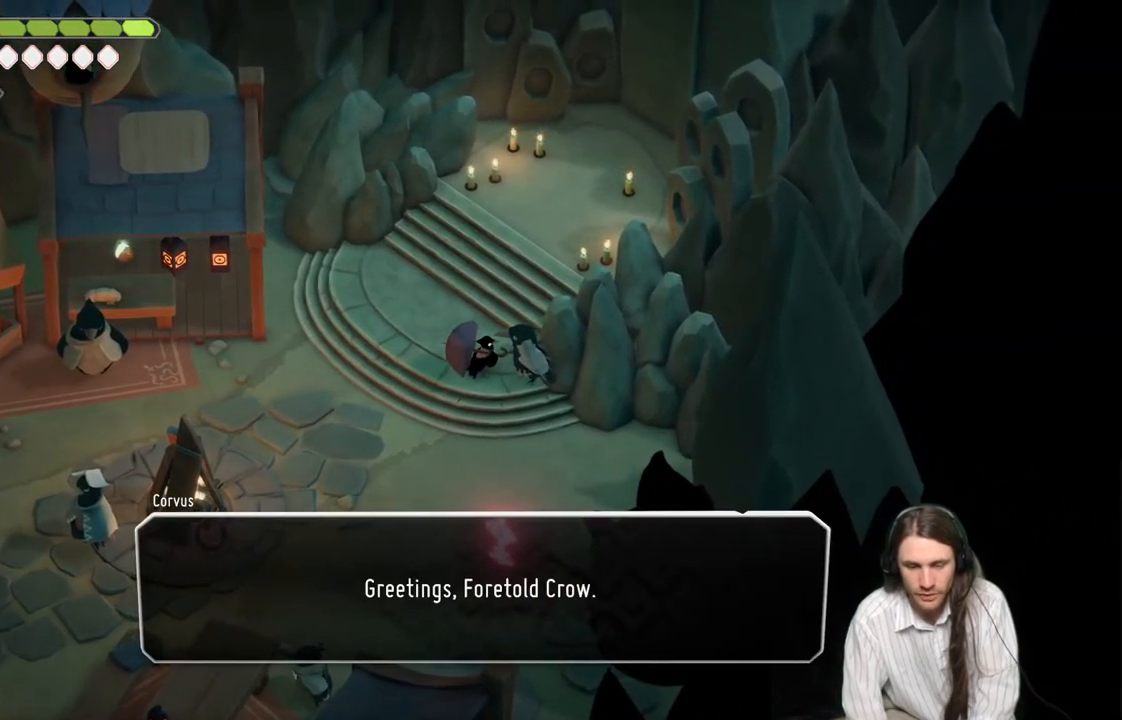
{"buttons": [], "left_stick": "center", "right_stick": "center", "events": []}
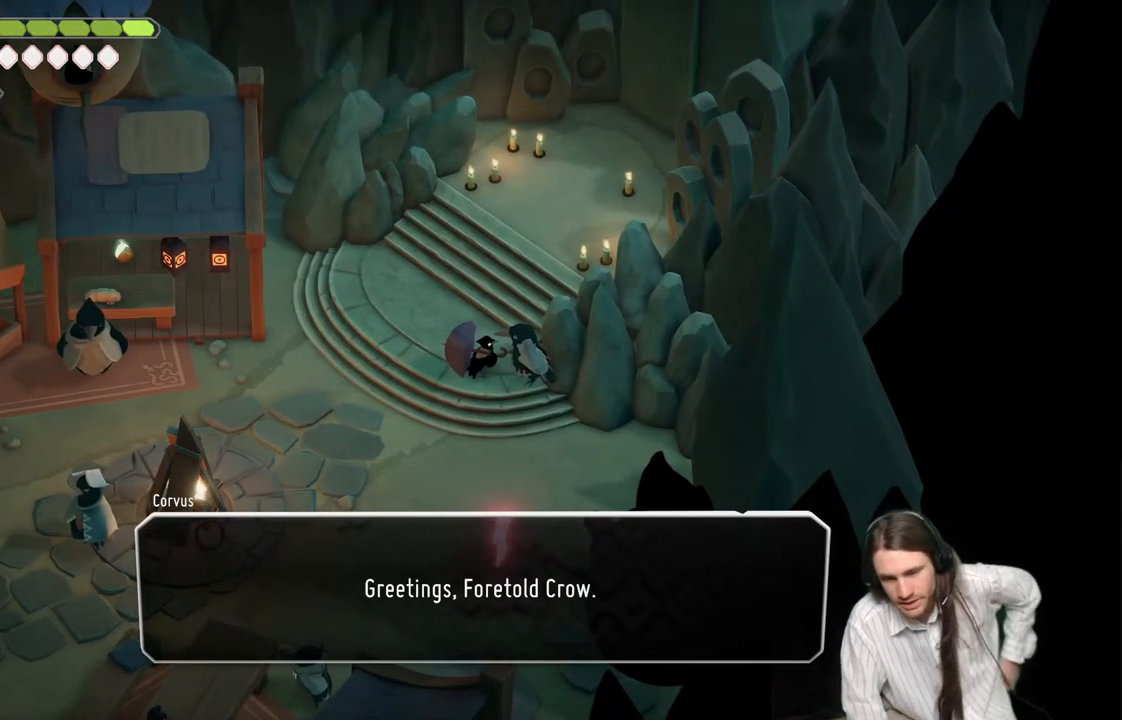
{"buttons": [], "left_stick": "center", "right_stick": "center", "events": []}
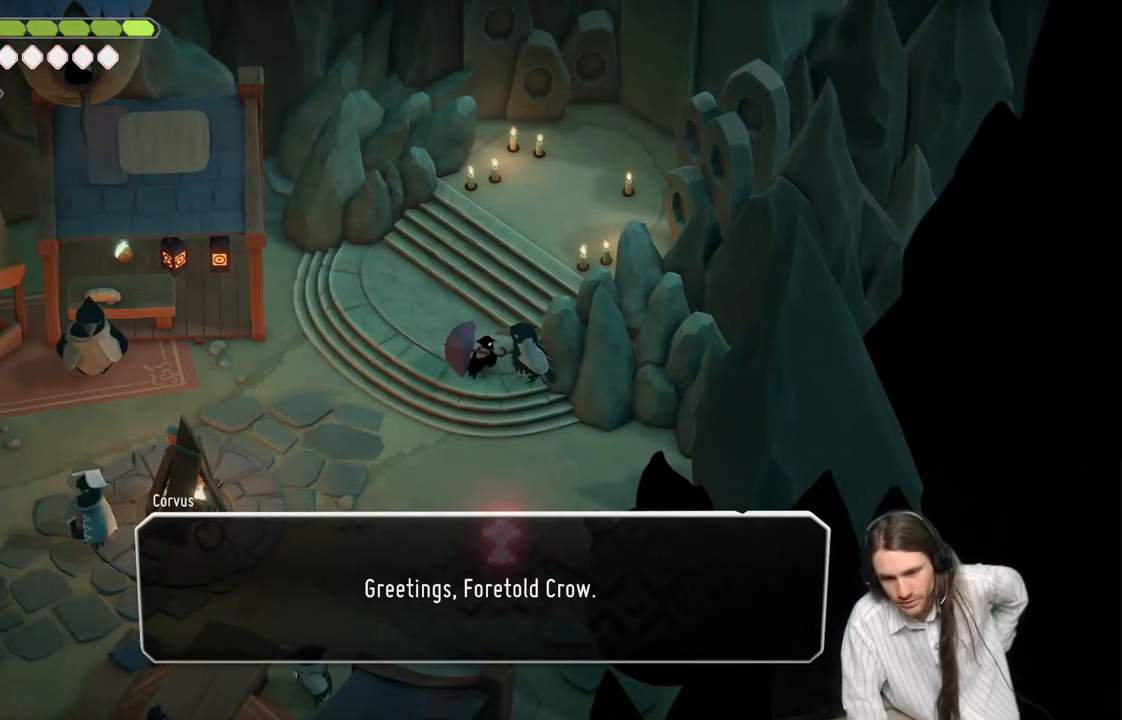
{"buttons": ["A"], "left_stick": "center", "right_stick": "center", "events": [[333, "A", "down"]]}
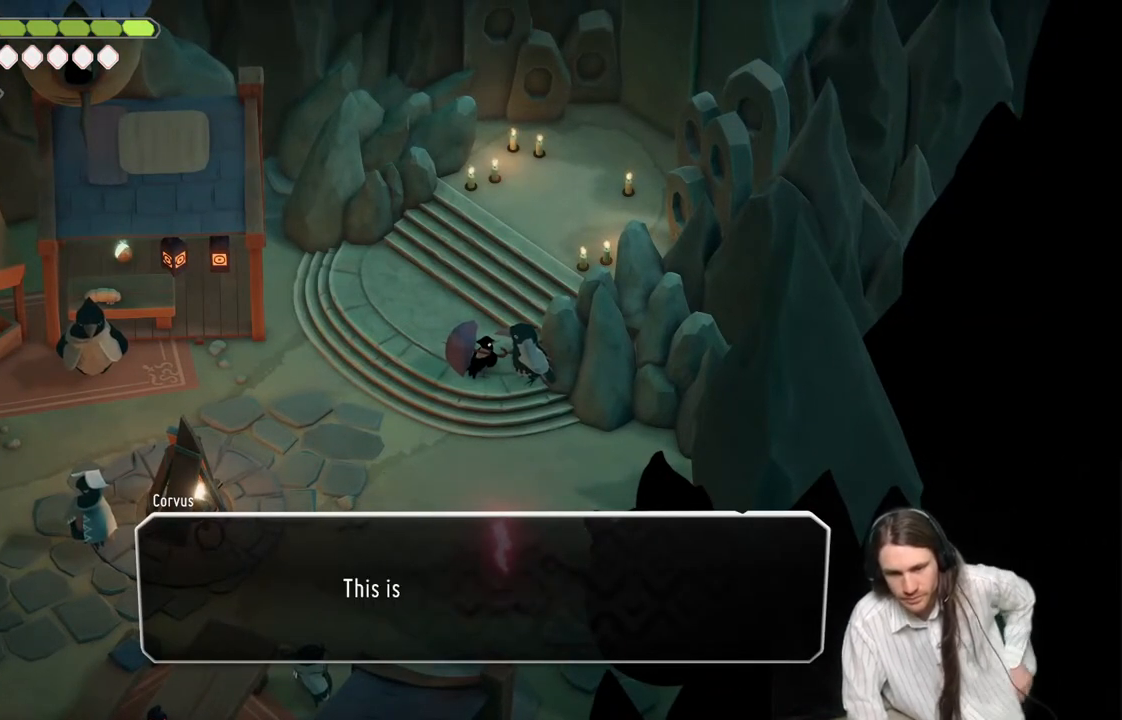
{"buttons": [], "left_stick": "center", "right_stick": "center", "events": [[50, "A", "up"]]}
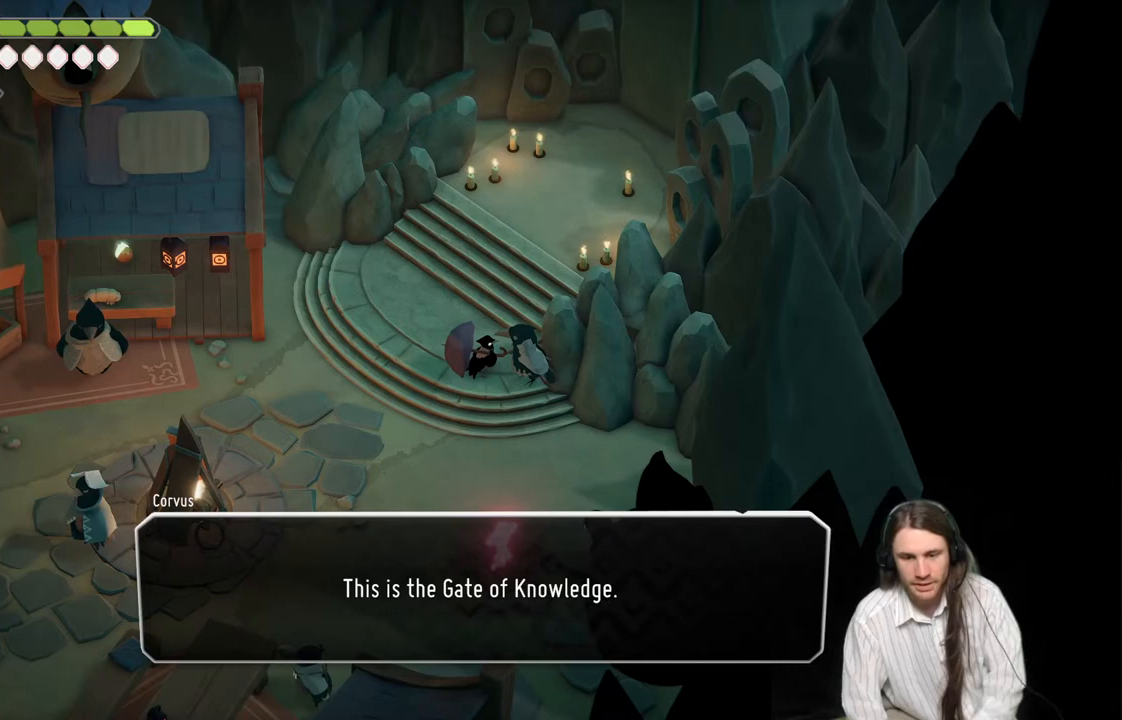
{"buttons": [], "left_stick": "center", "right_stick": "center", "events": []}
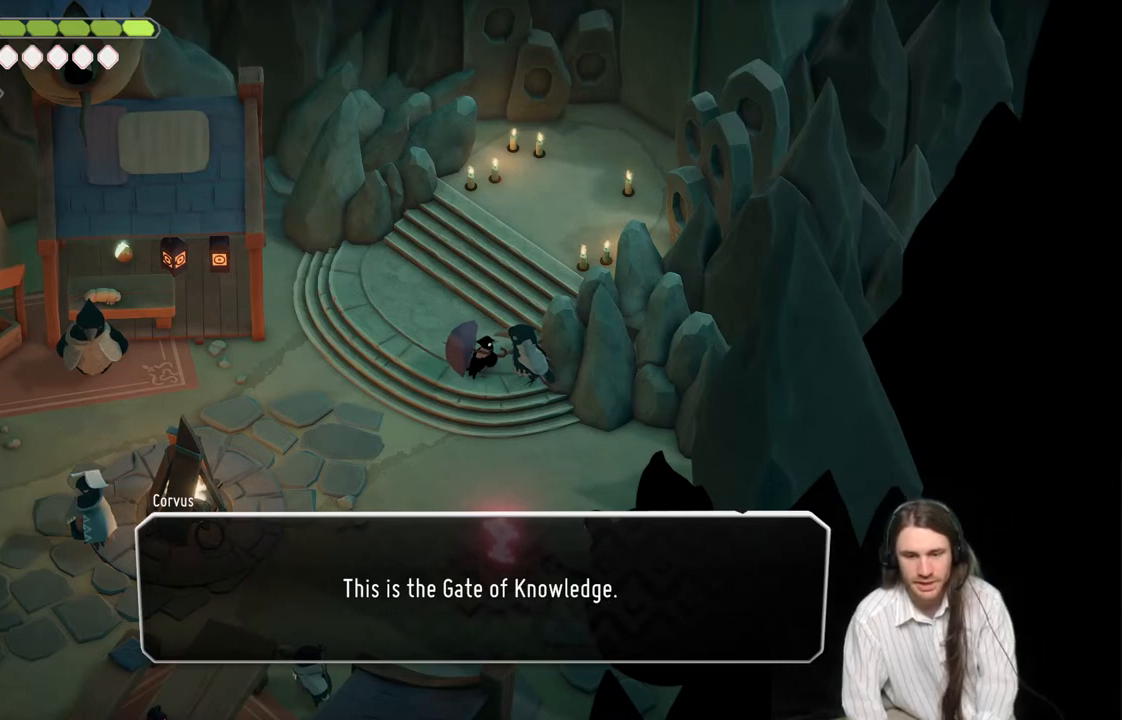
{"buttons": [], "left_stick": "center", "right_stick": "center", "events": []}
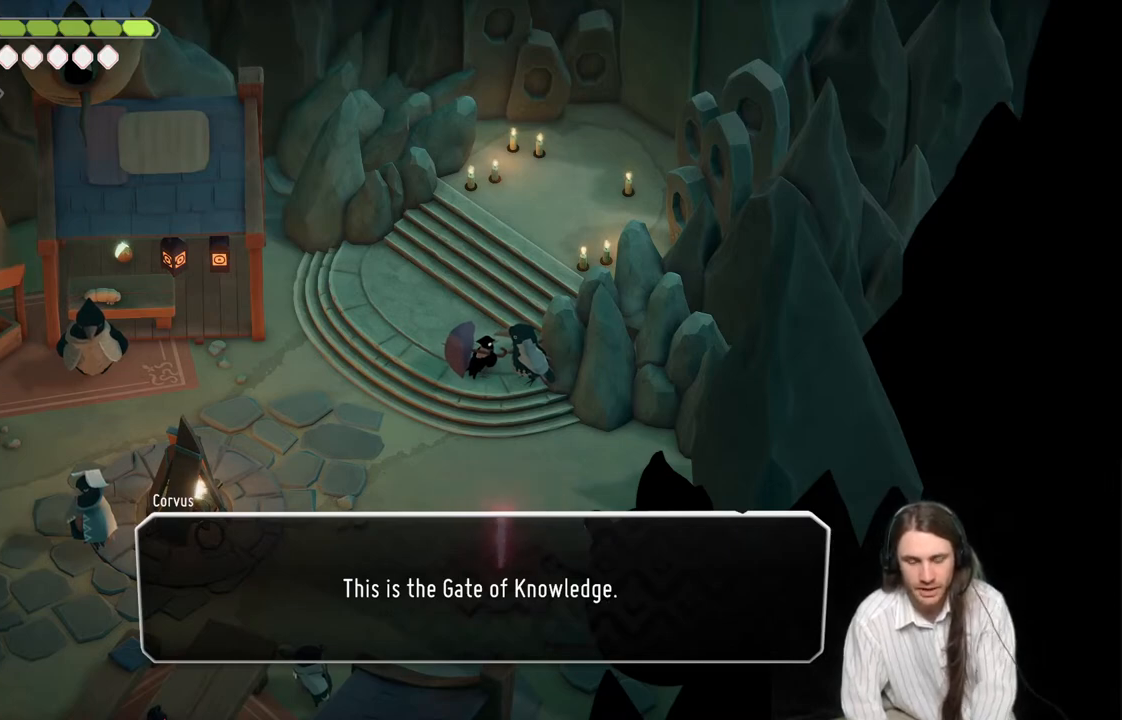
{"buttons": [], "left_stick": "center", "right_stick": "center", "events": [[183, "A", "down"], [350, "A", "up"]]}
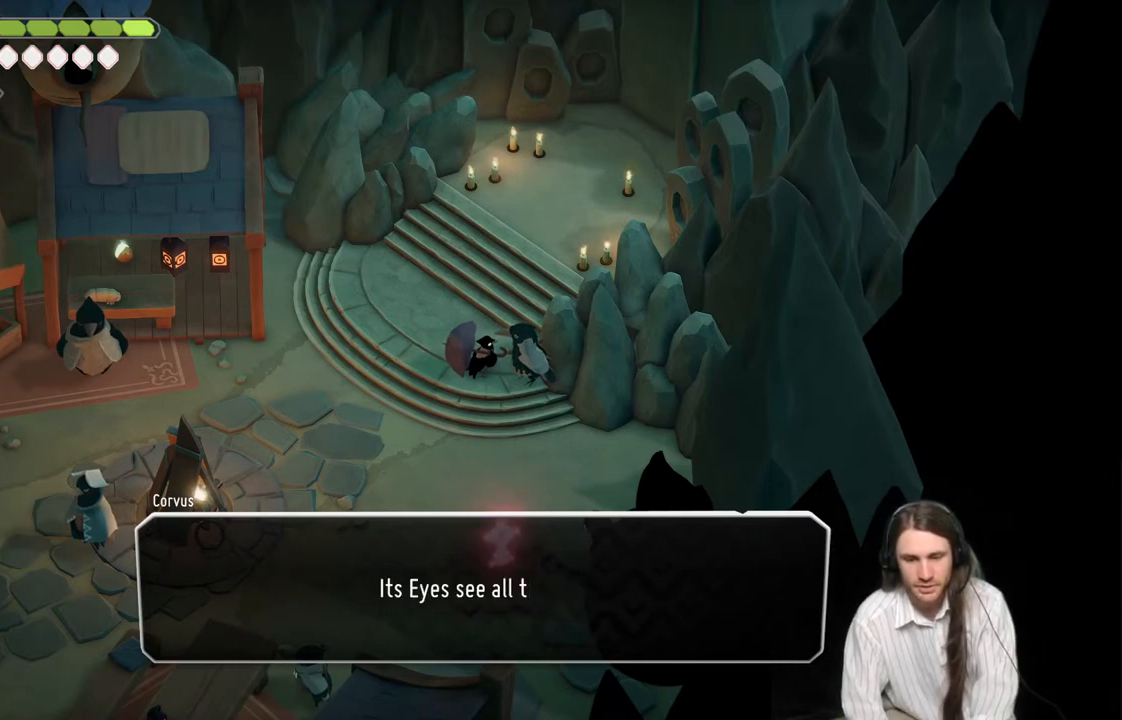
{"buttons": [], "left_stick": "center", "right_stick": "center", "events": []}
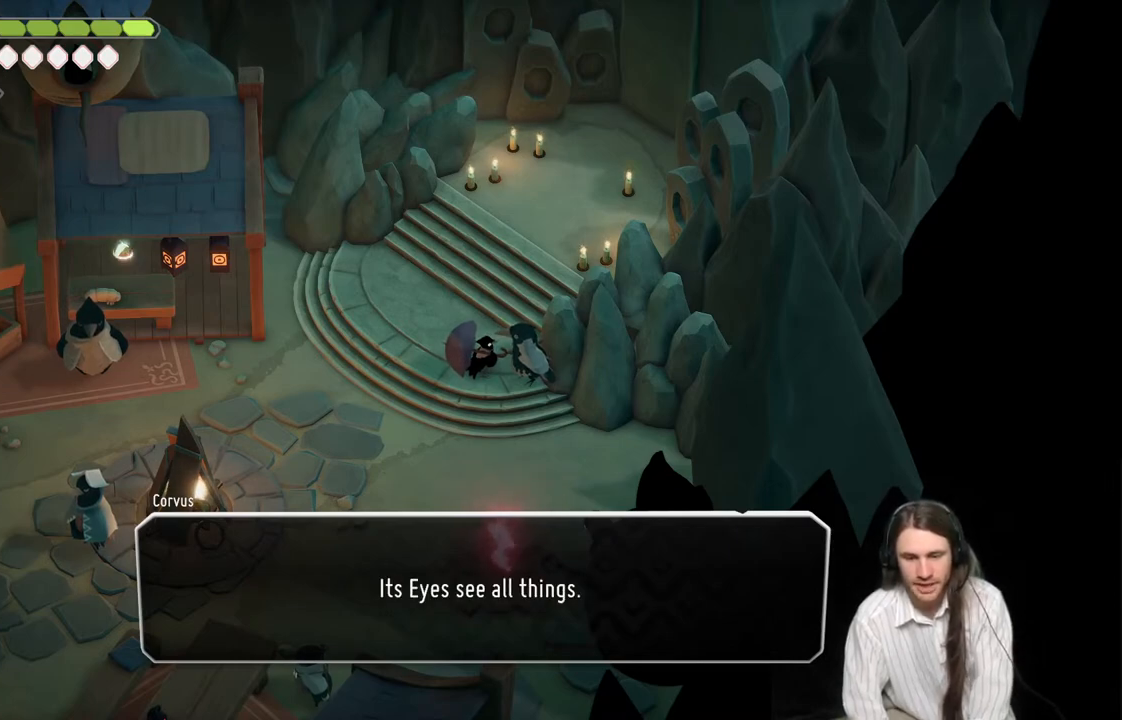
{"buttons": [], "left_stick": "center", "right_stick": "center", "events": []}